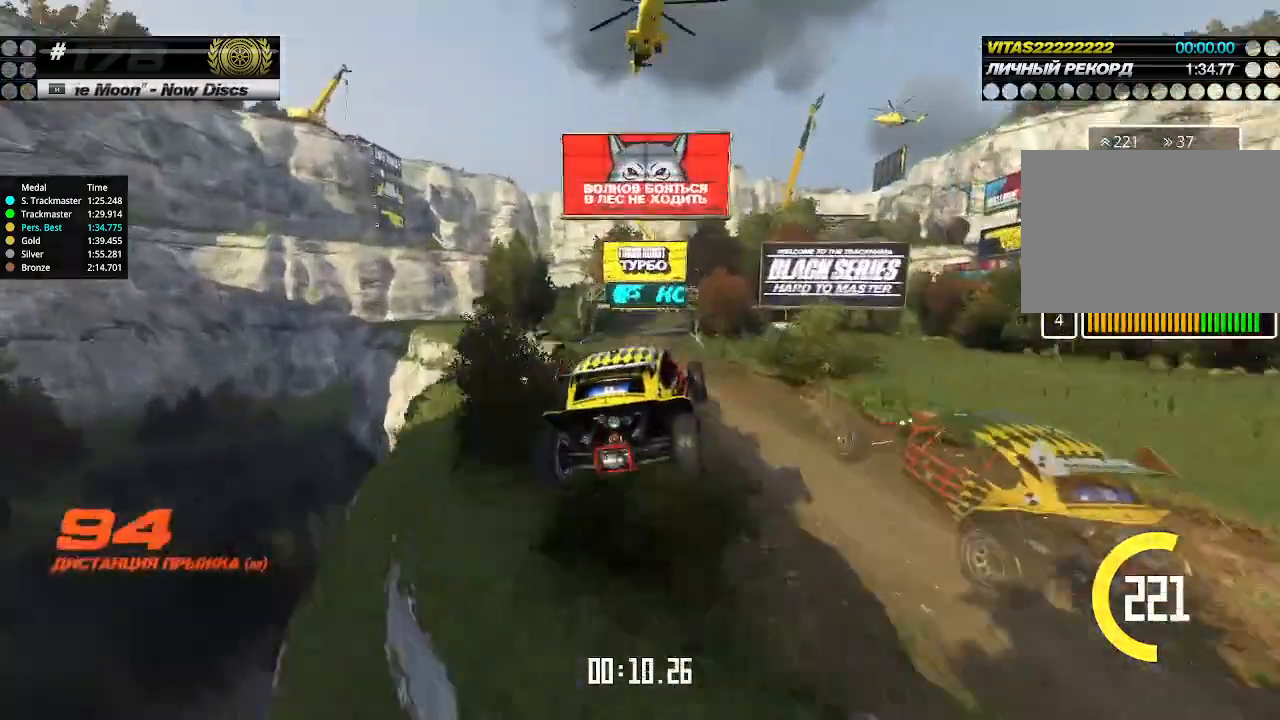
Gameplay with keyboard; each line is a JSON object with the keys held at the frame after it. "events" lists presses ("down") and releases ("up") of "down", "left", "right" and "up" between this image and that frame as [ms after this image, input, new state], when the widget could be followed in between. No other keys are recorded. Mouse input is not recorded.
{"keys": ["left", "up"], "events": []}
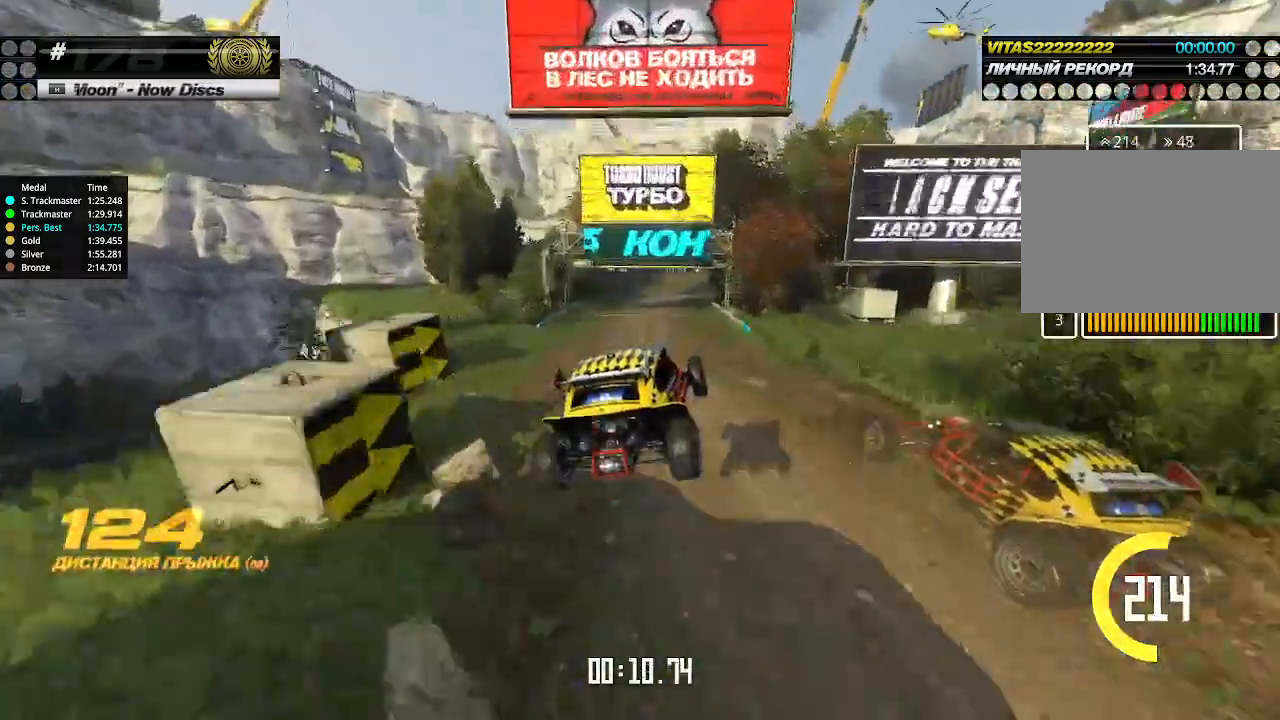
{"keys": ["up"], "events": [[433, "left", "up"]]}
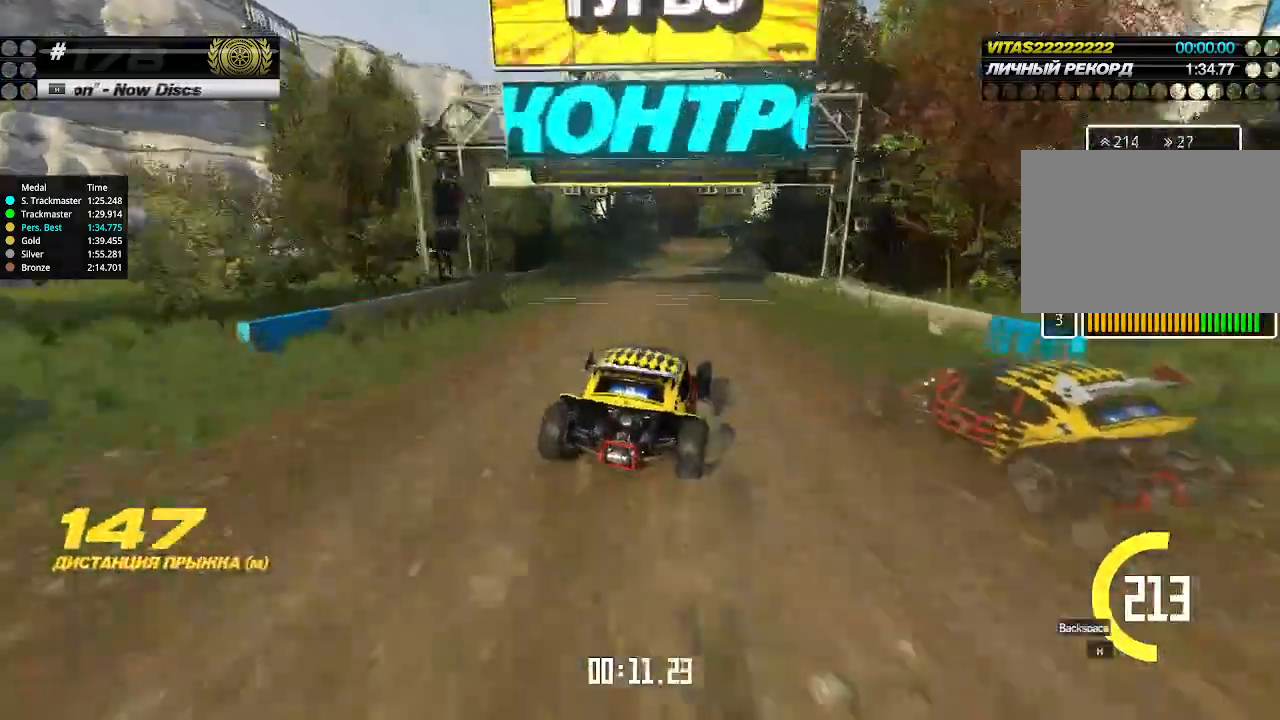
{"keys": ["up"], "events": [[200, "right", "down"], [333, "right", "up"], [433, "right", "down"], [500, "right", "up"]]}
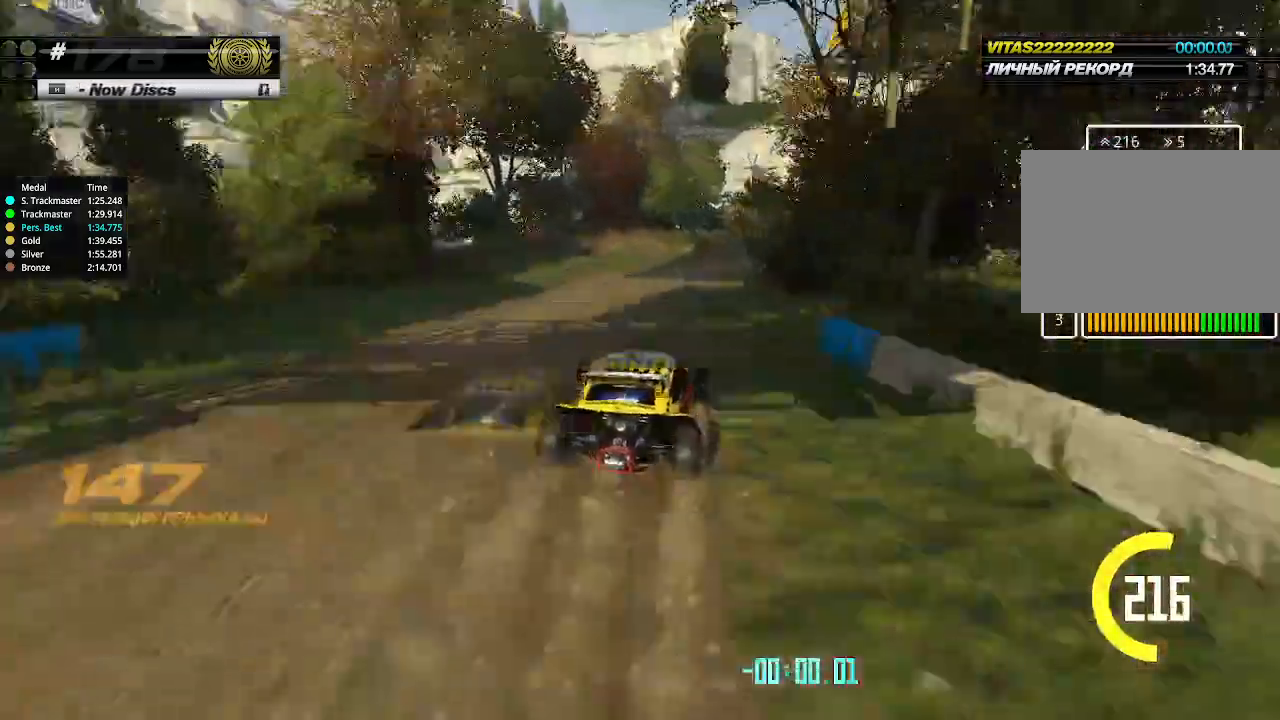
{"keys": ["right", "up"], "events": [[67, "right", "down"], [167, "right", "up"], [233, "right", "down"], [400, "right", "up"], [467, "right", "down"]]}
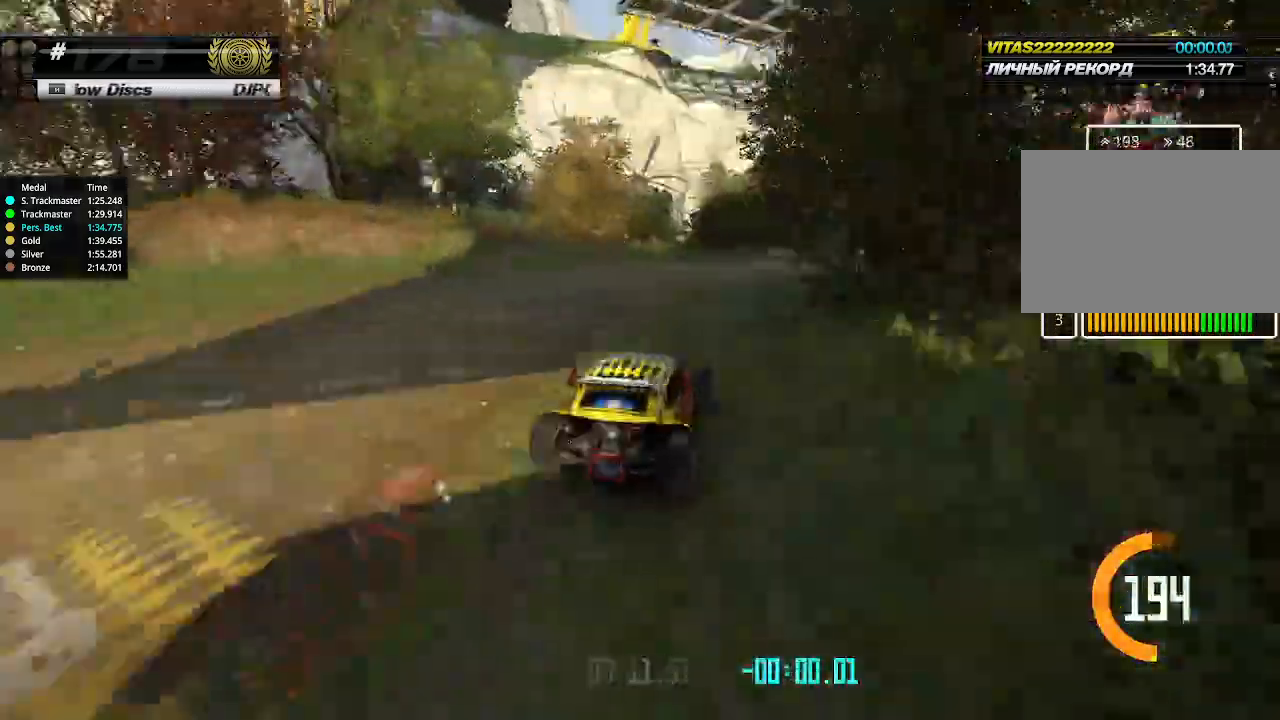
{"keys": ["up"], "events": [[33, "right", "up"], [100, "right", "down"], [200, "right", "up"], [267, "right", "down"], [367, "right", "up"]]}
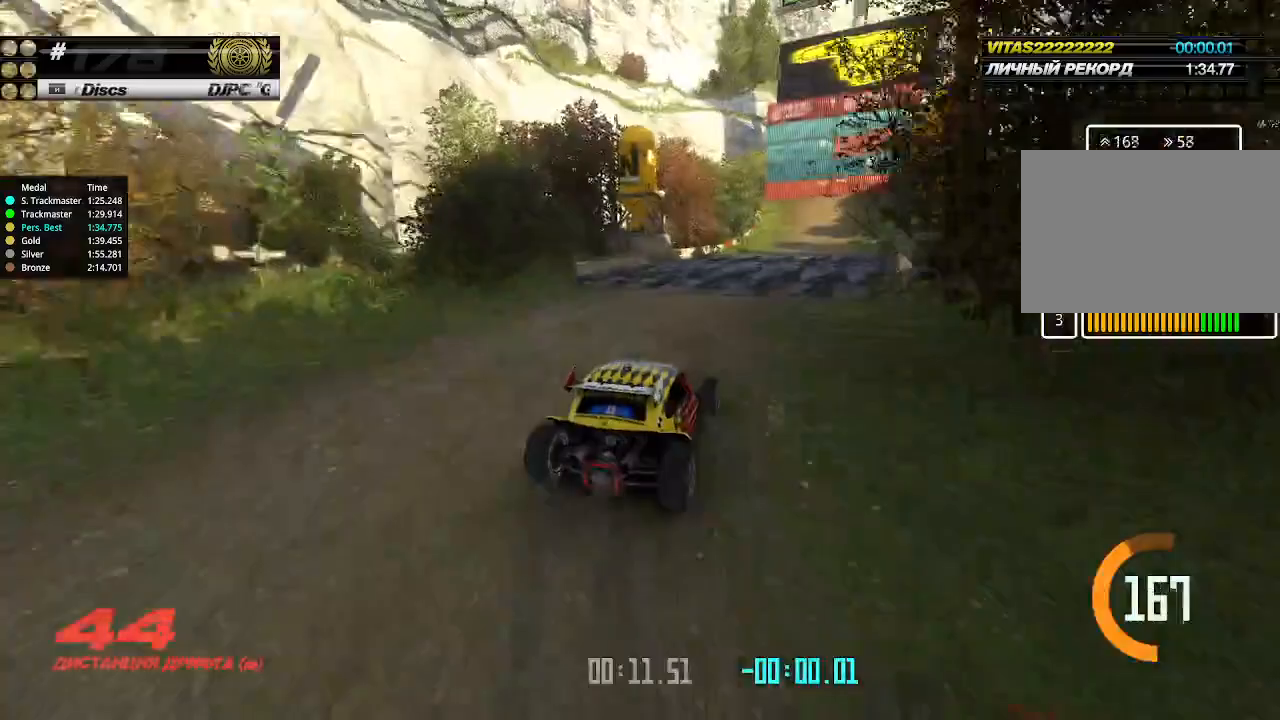
{"keys": ["up"], "events": [[400, "left", "down"], [467, "left", "up"]]}
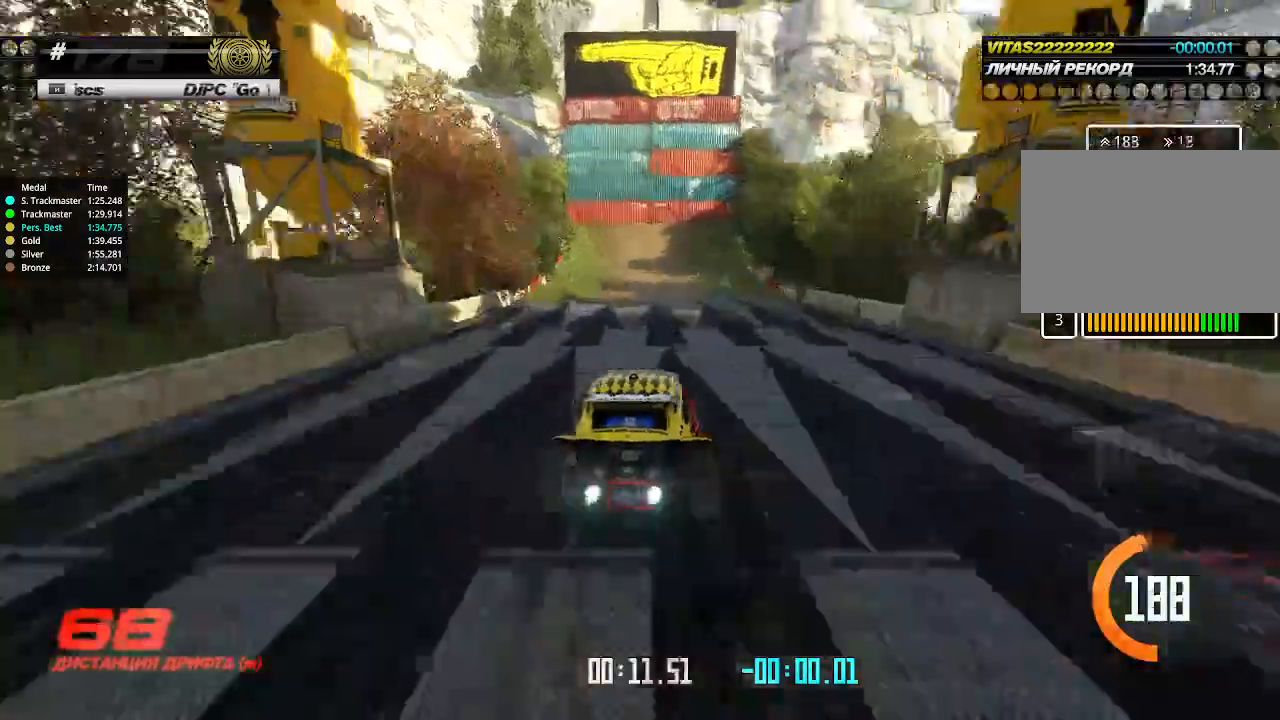
{"keys": ["up"], "events": [[100, "left", "down"], [267, "left", "up"], [333, "left", "down"], [467, "left", "up"]]}
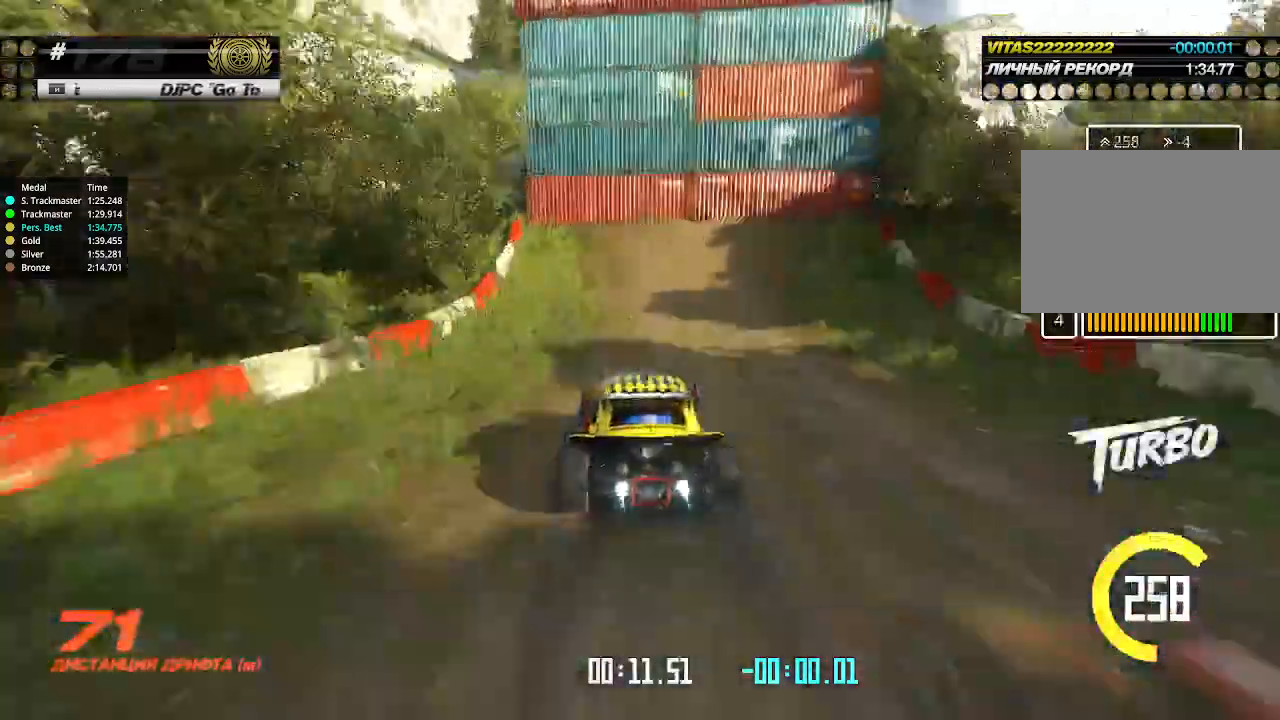
{"keys": ["left", "up"], "events": [[167, "left", "down"]]}
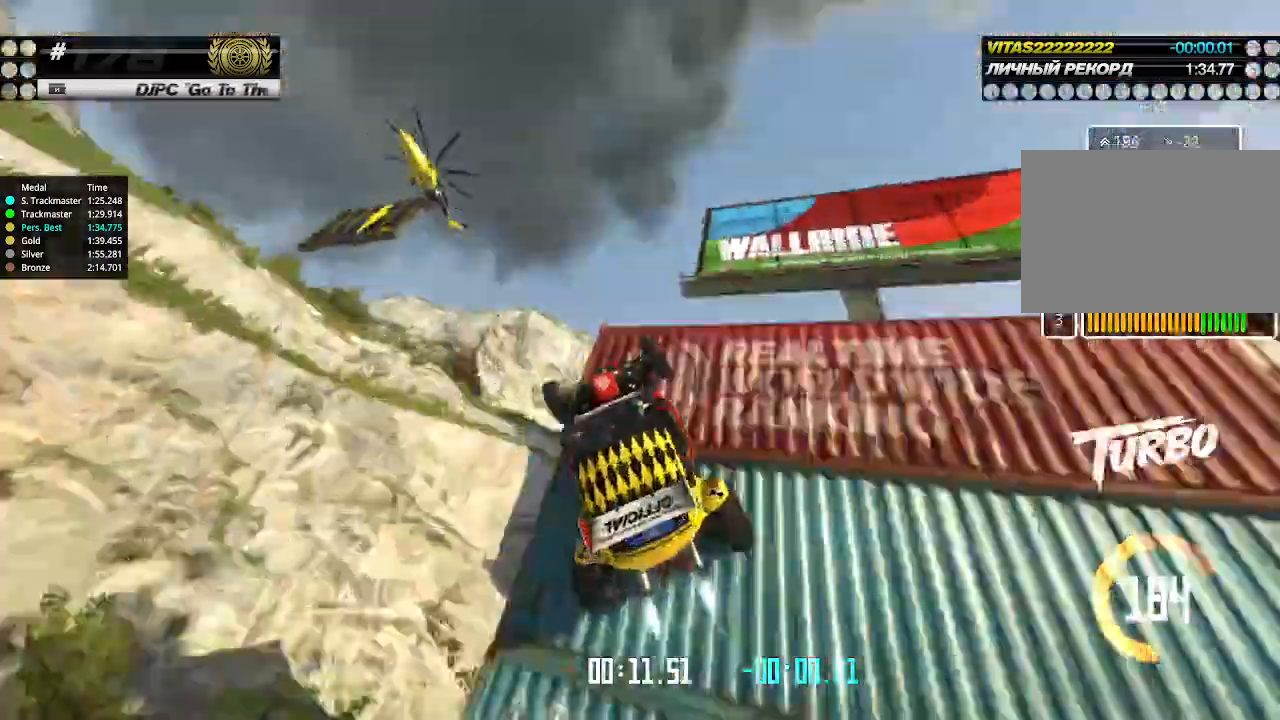
{"keys": ["down", "right"], "events": [[300, "up", "up"], [500, "down", "down"], [500, "left", "up"], [500, "right", "down"]]}
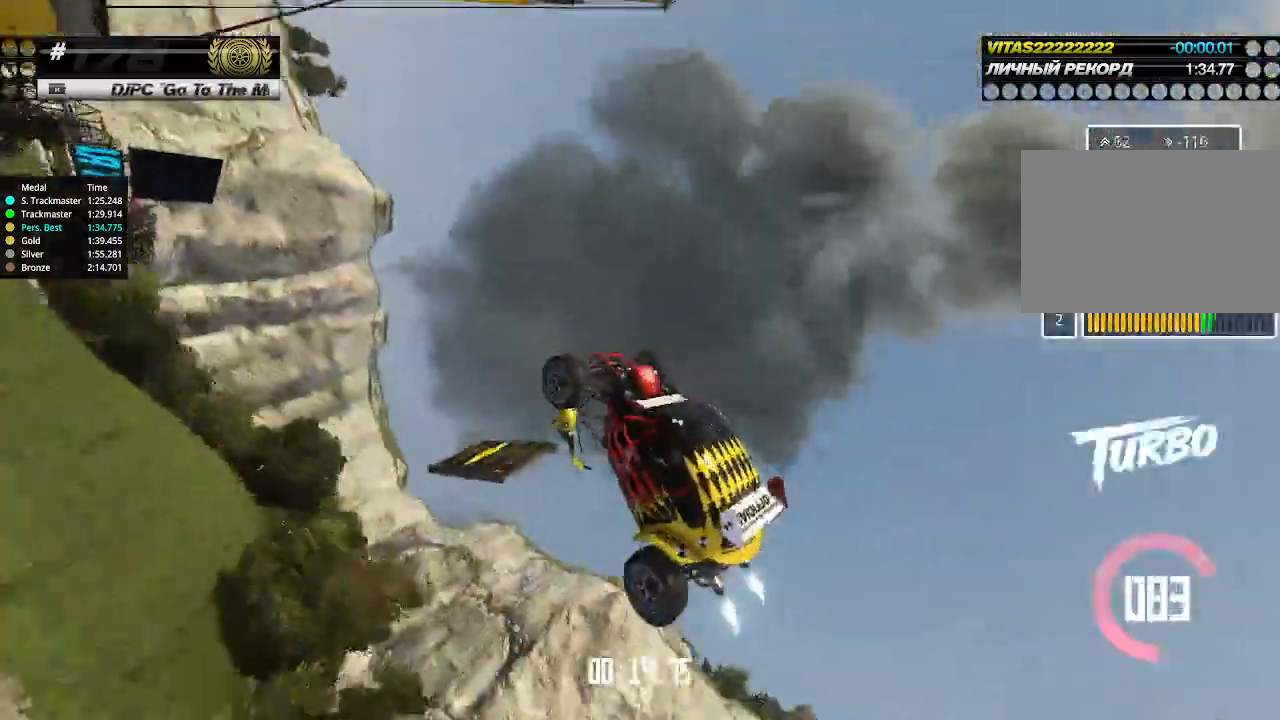
{"keys": ["down", "right"], "events": []}
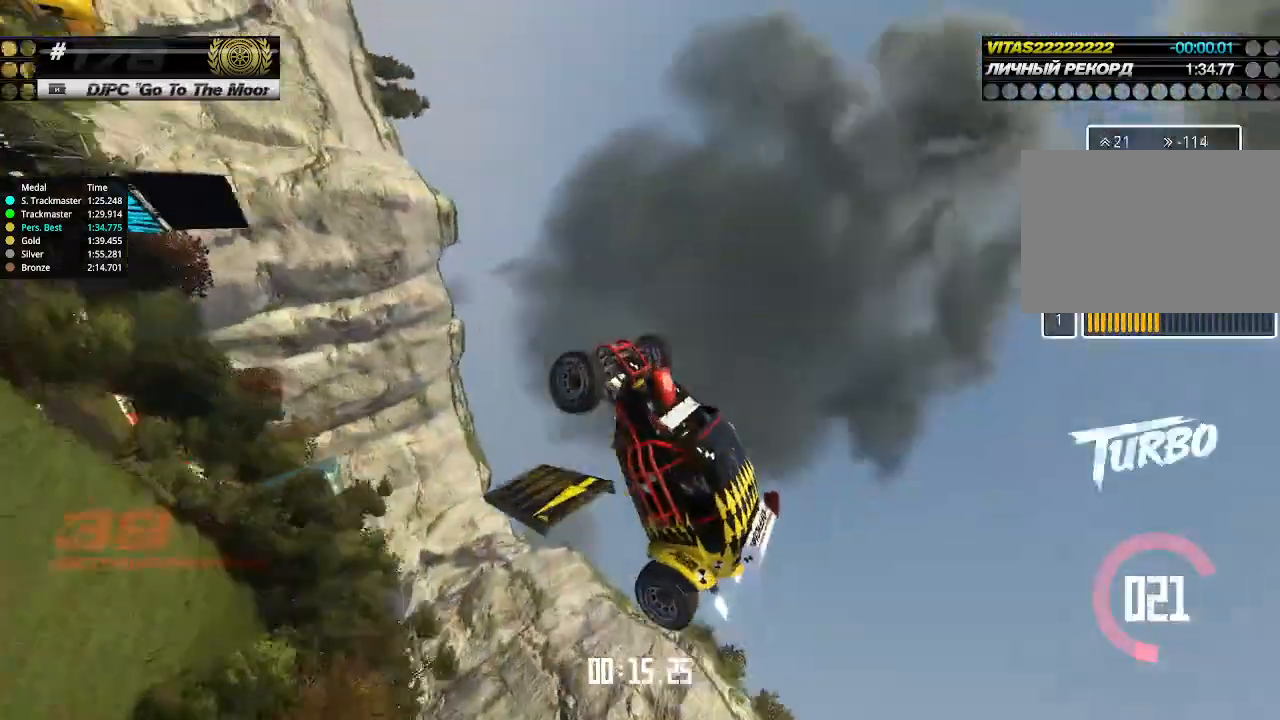
{"keys": ["down", "right"], "events": [[100, "left", "down"], [100, "right", "up"], [467, "left", "up"], [467, "right", "down"]]}
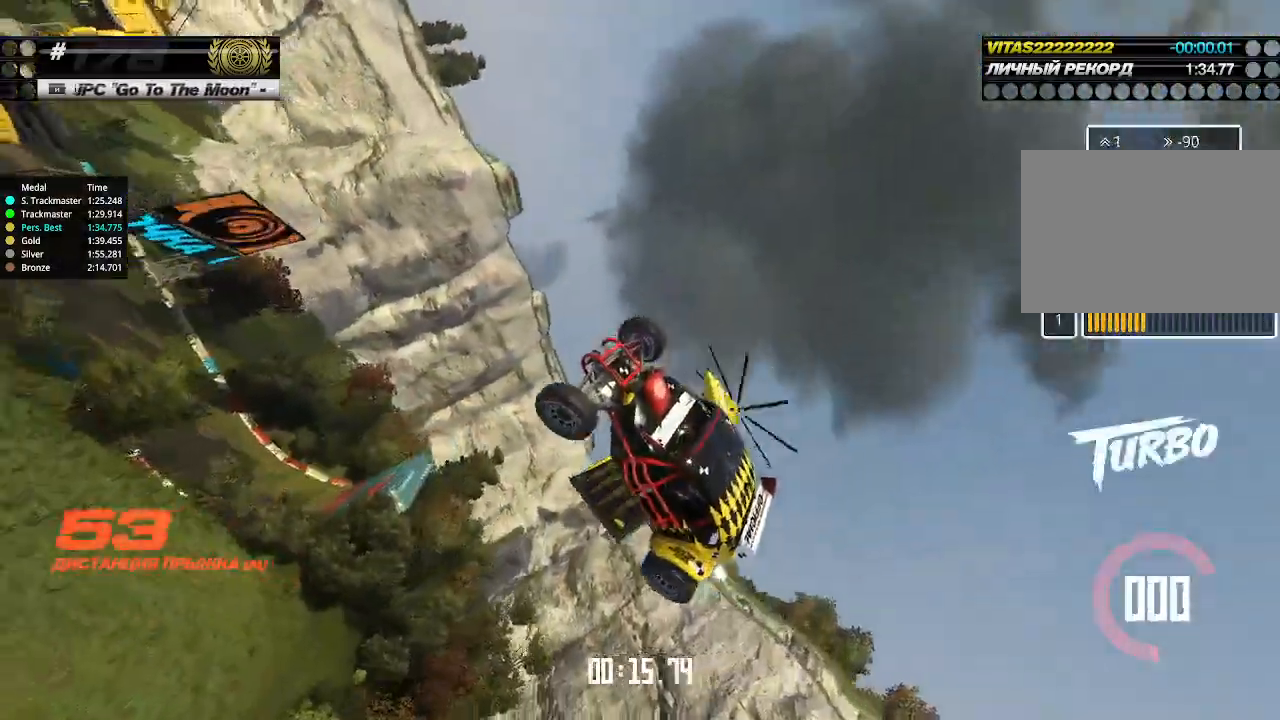
{"keys": ["right", "up"], "events": [[33, "down", "up"], [100, "up", "down"]]}
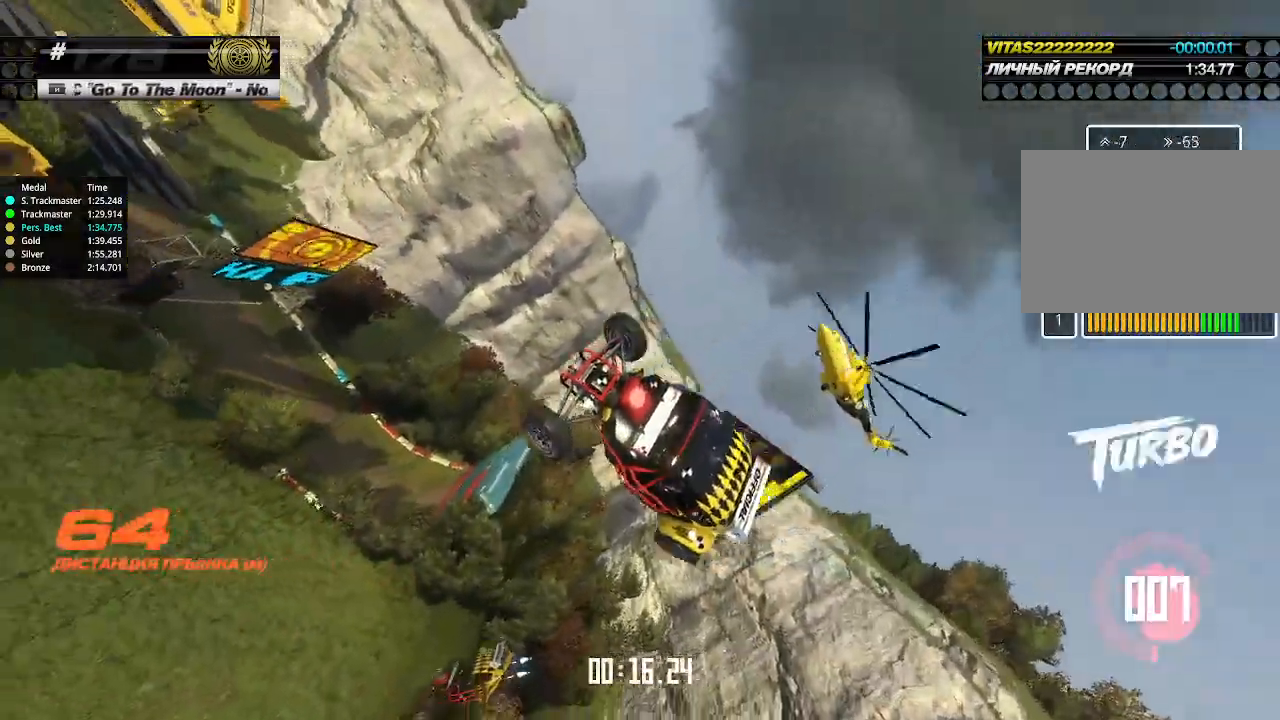
{"keys": ["right", "up"], "events": []}
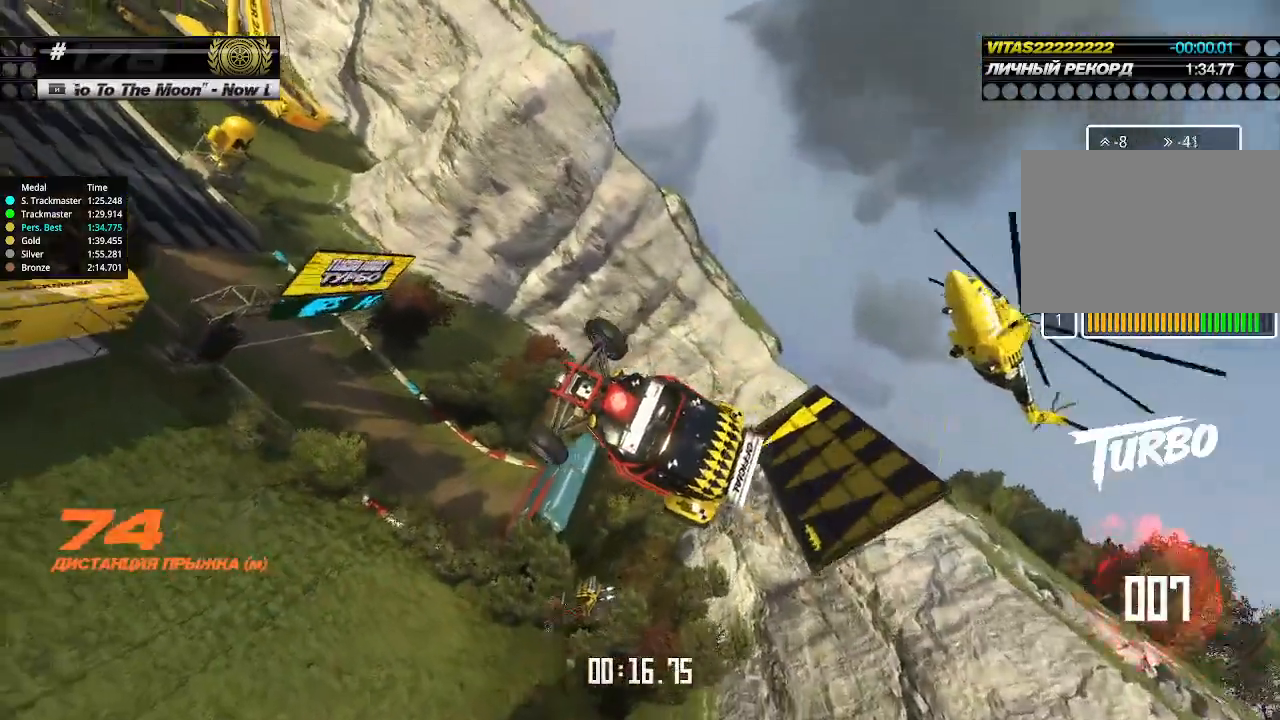
{"keys": ["right", "up"], "events": []}
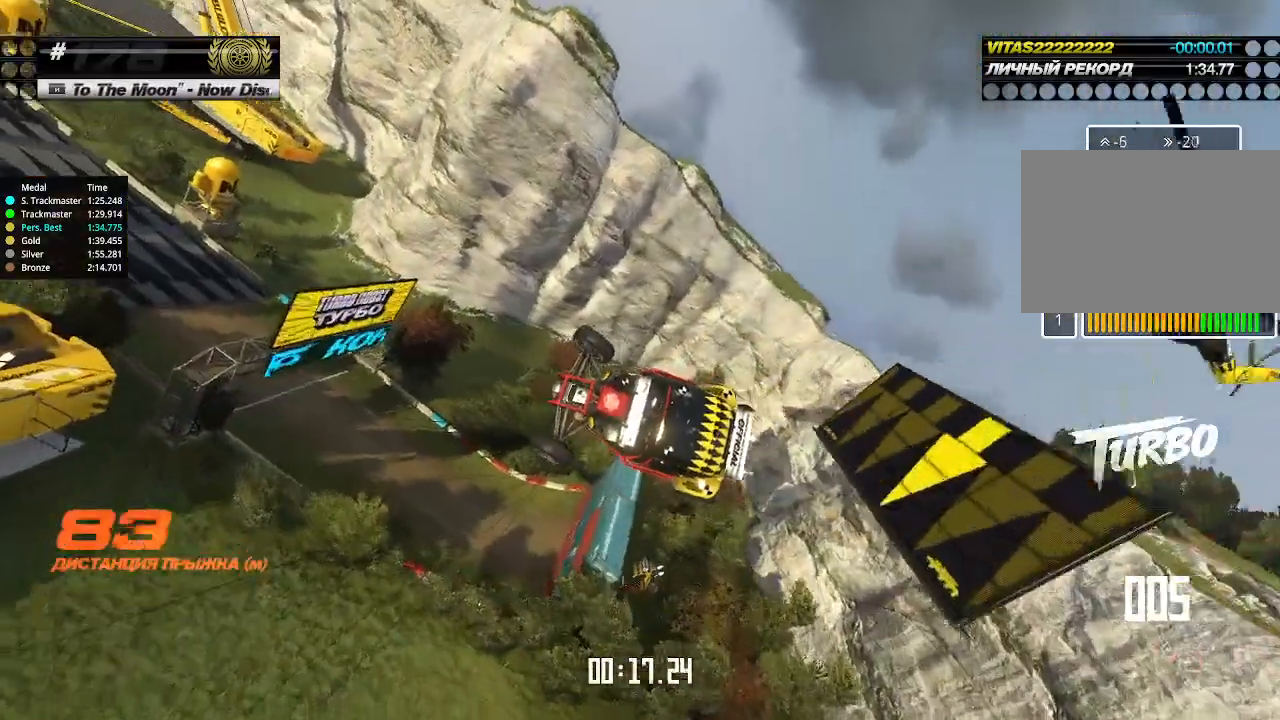
{"keys": ["right", "up"], "events": []}
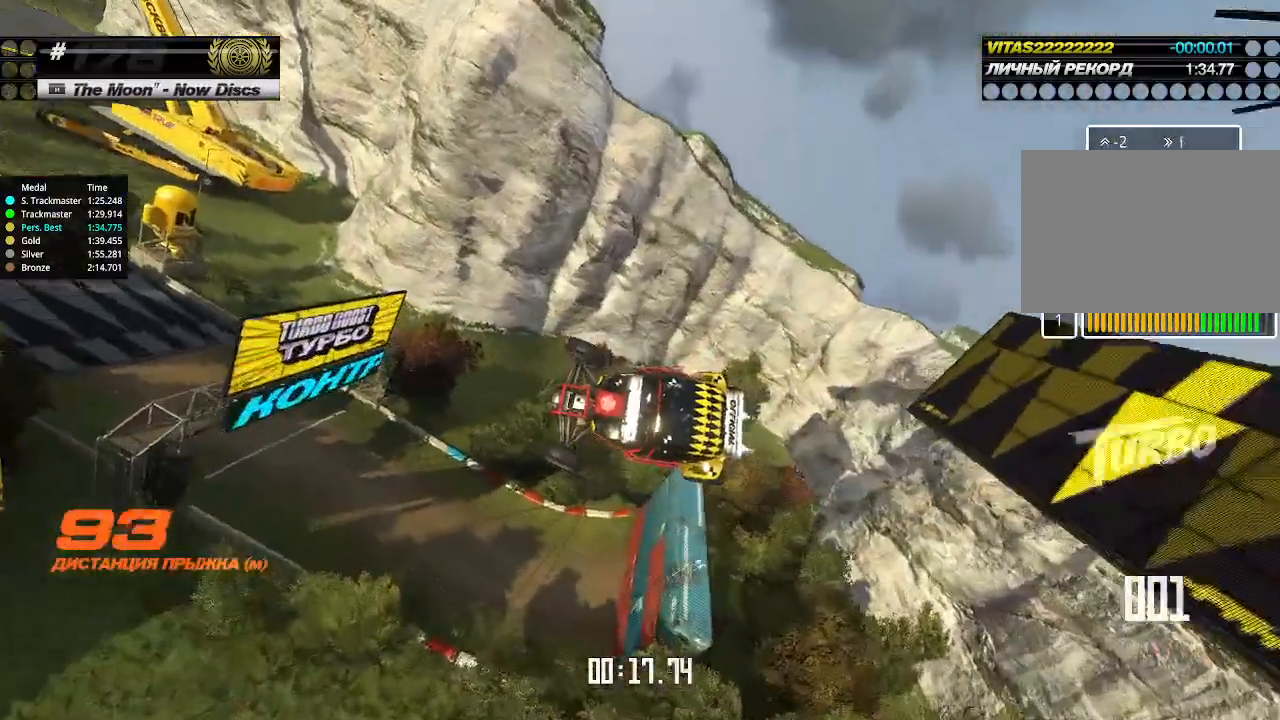
{"keys": ["right", "up"], "events": []}
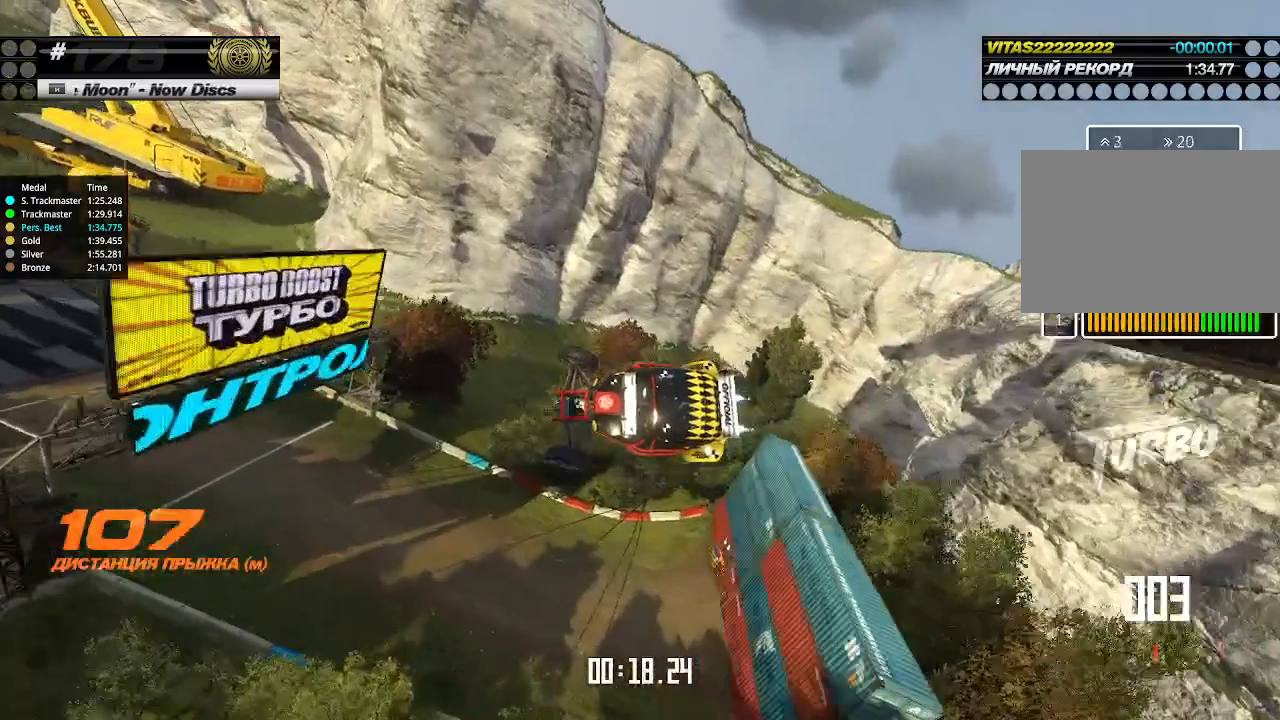
{"keys": ["up"], "events": [[267, "right", "up"]]}
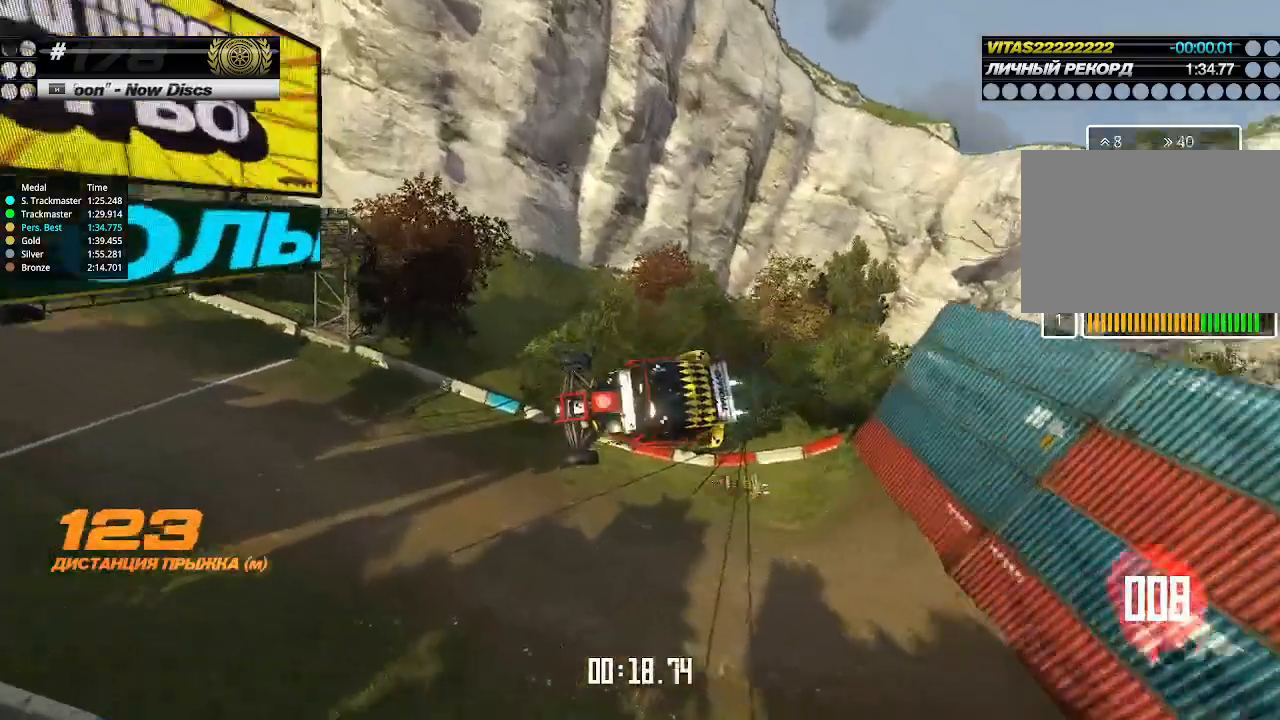
{"keys": ["right", "up"], "events": [[167, "right", "down"], [400, "down", "down"], [500, "down", "up"]]}
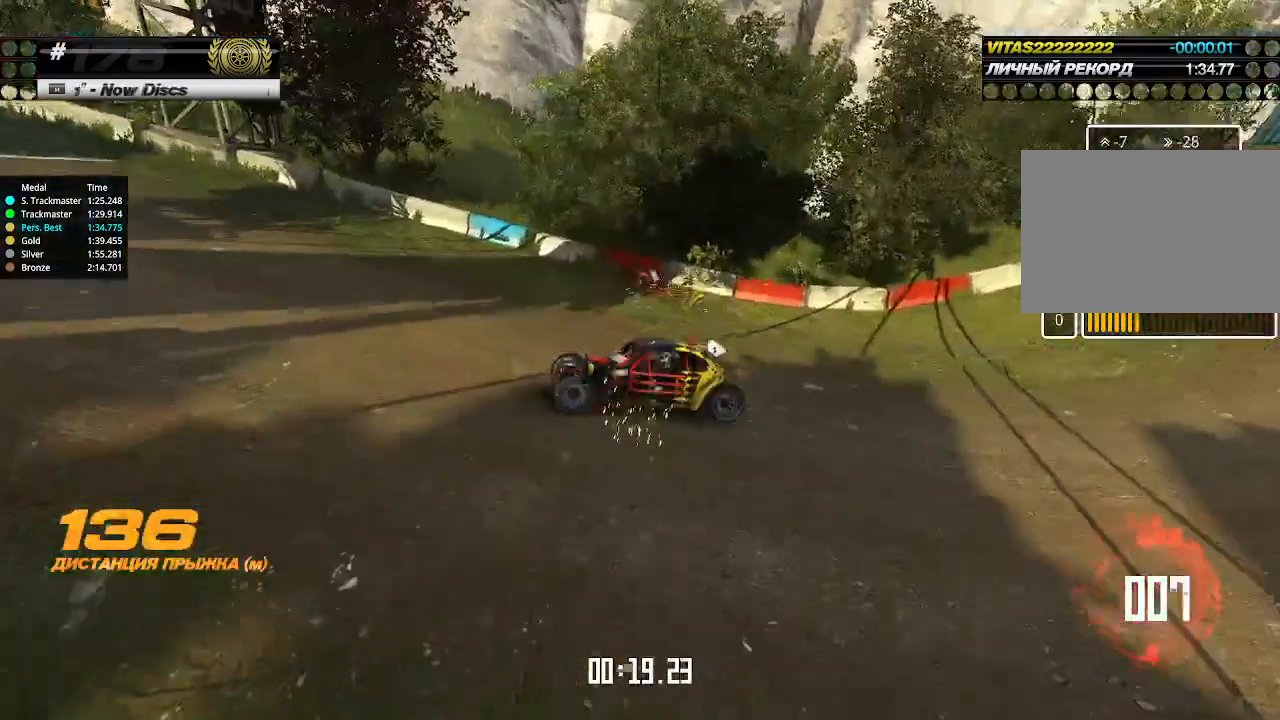
{"keys": ["up"], "events": [[200, "right", "up"], [333, "right", "down"], [467, "right", "up"]]}
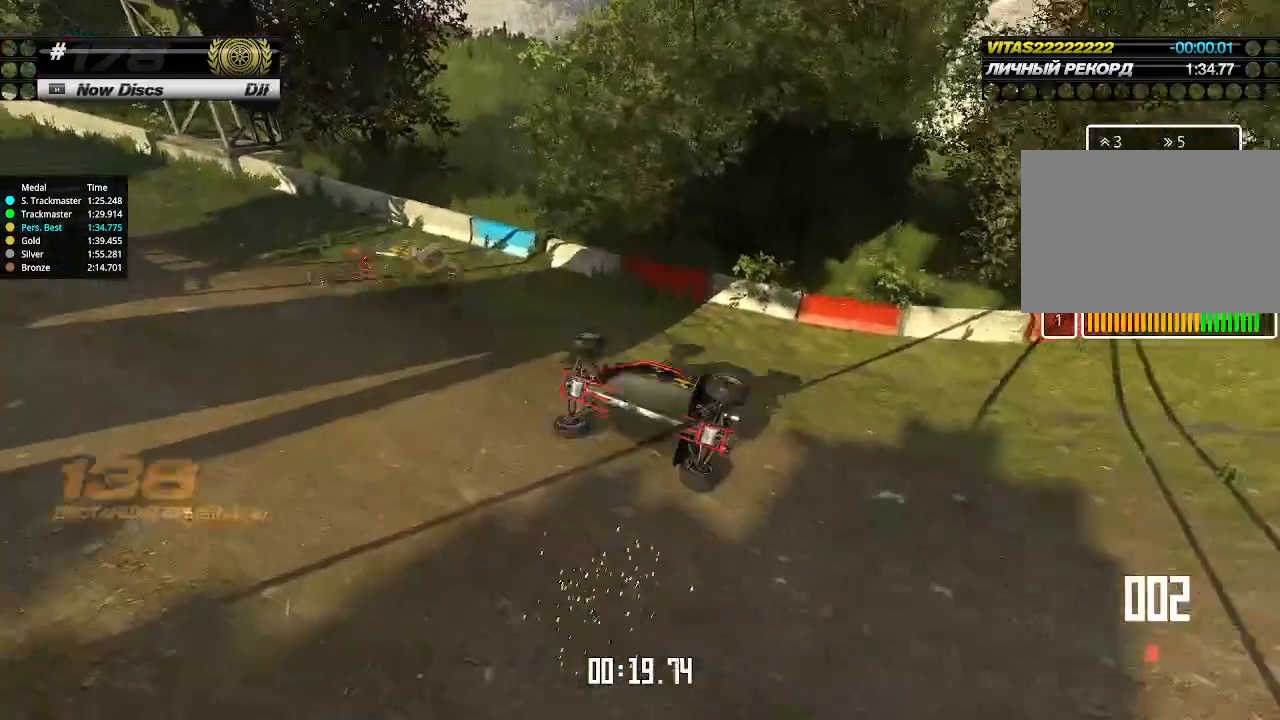
{"keys": ["up"], "events": []}
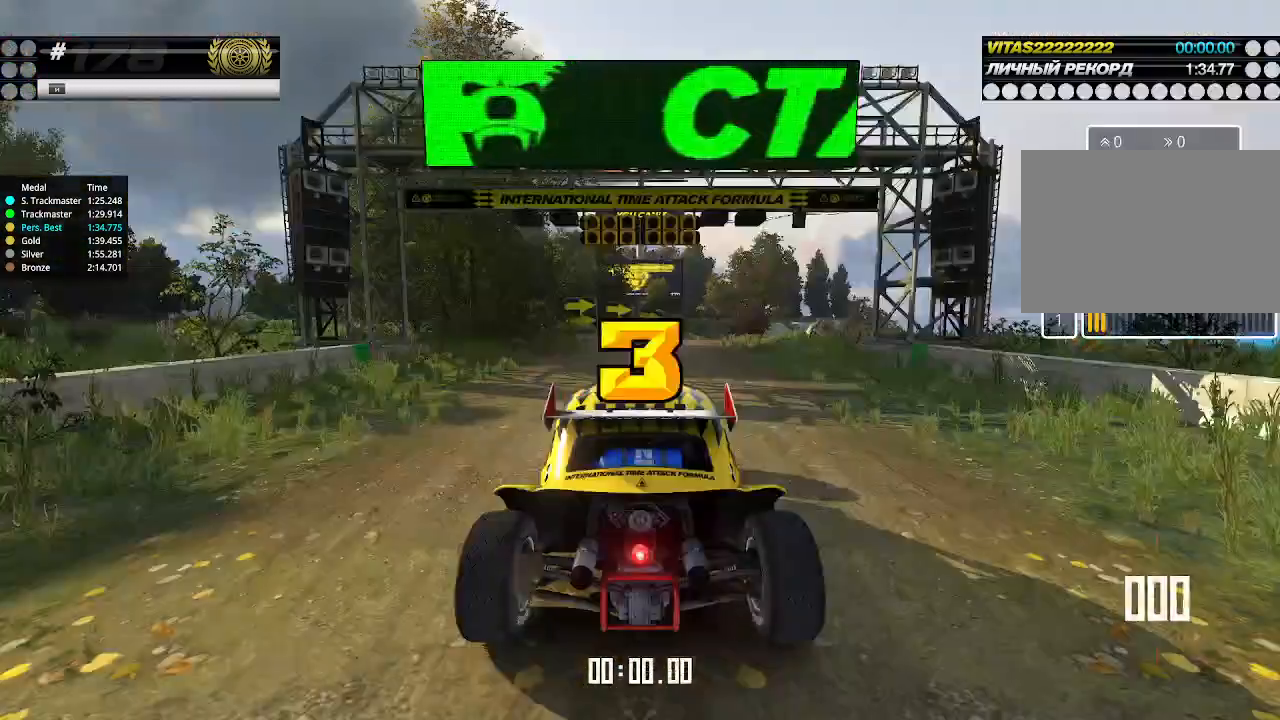
{"keys": [], "events": [[67, "up", "up"]]}
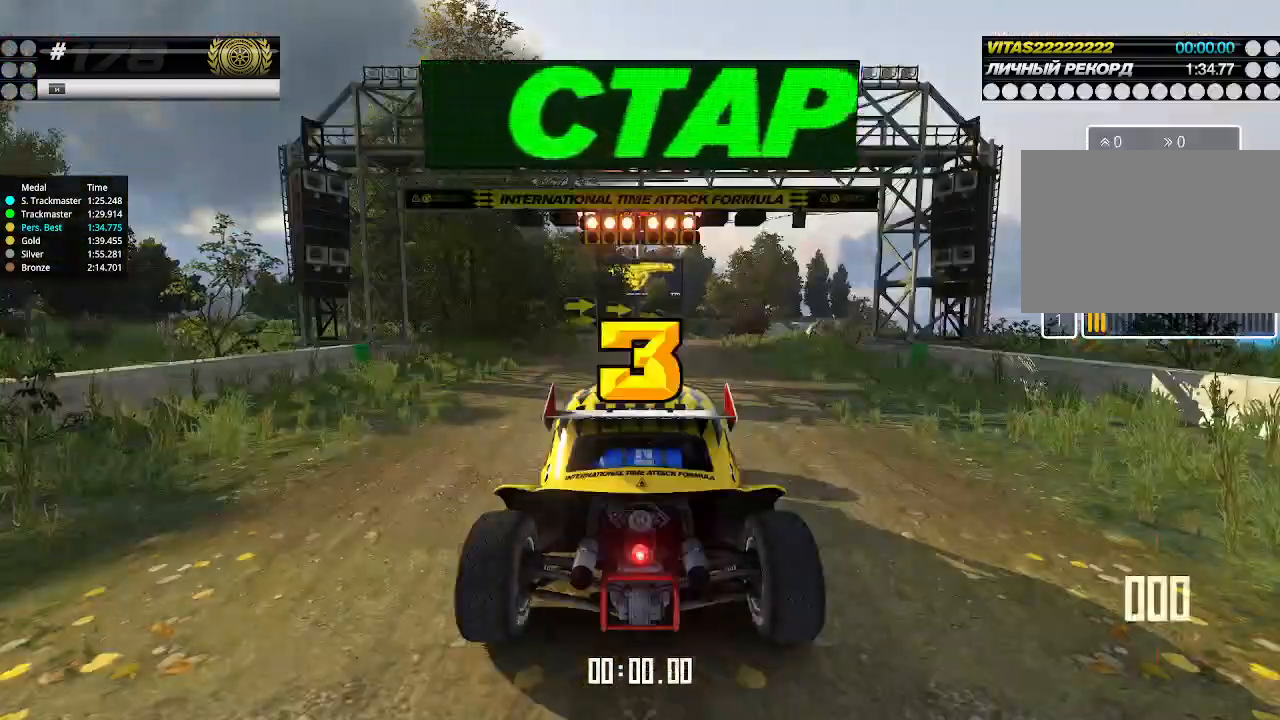
{"keys": ["up"], "events": [[67, "up", "down"], [167, "right", "down"], [300, "right", "up"]]}
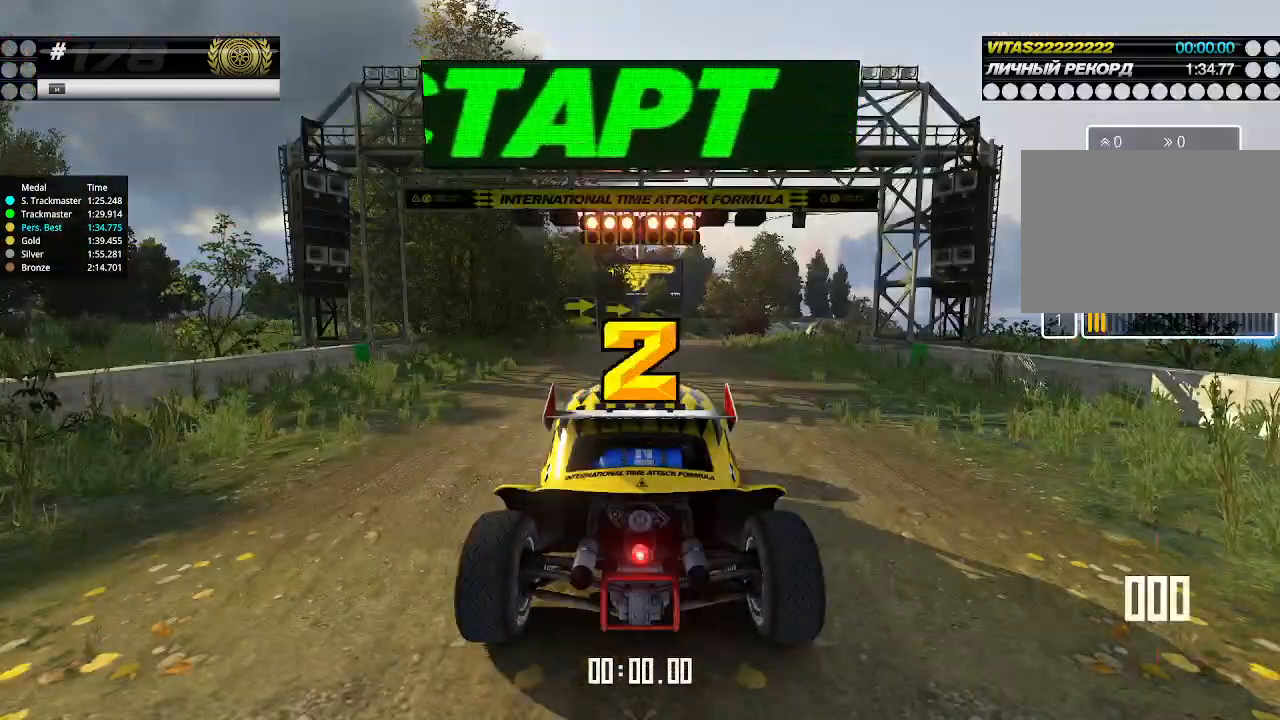
{"keys": ["up"], "events": []}
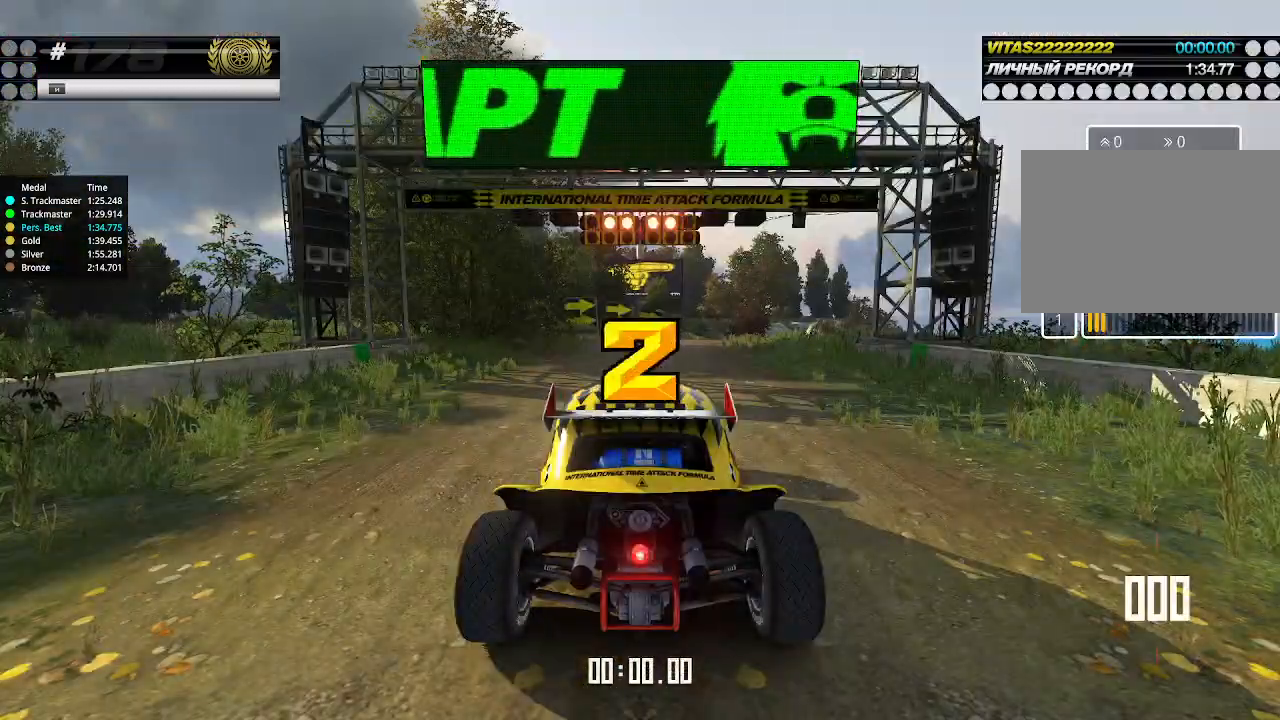
{"keys": ["up"], "events": []}
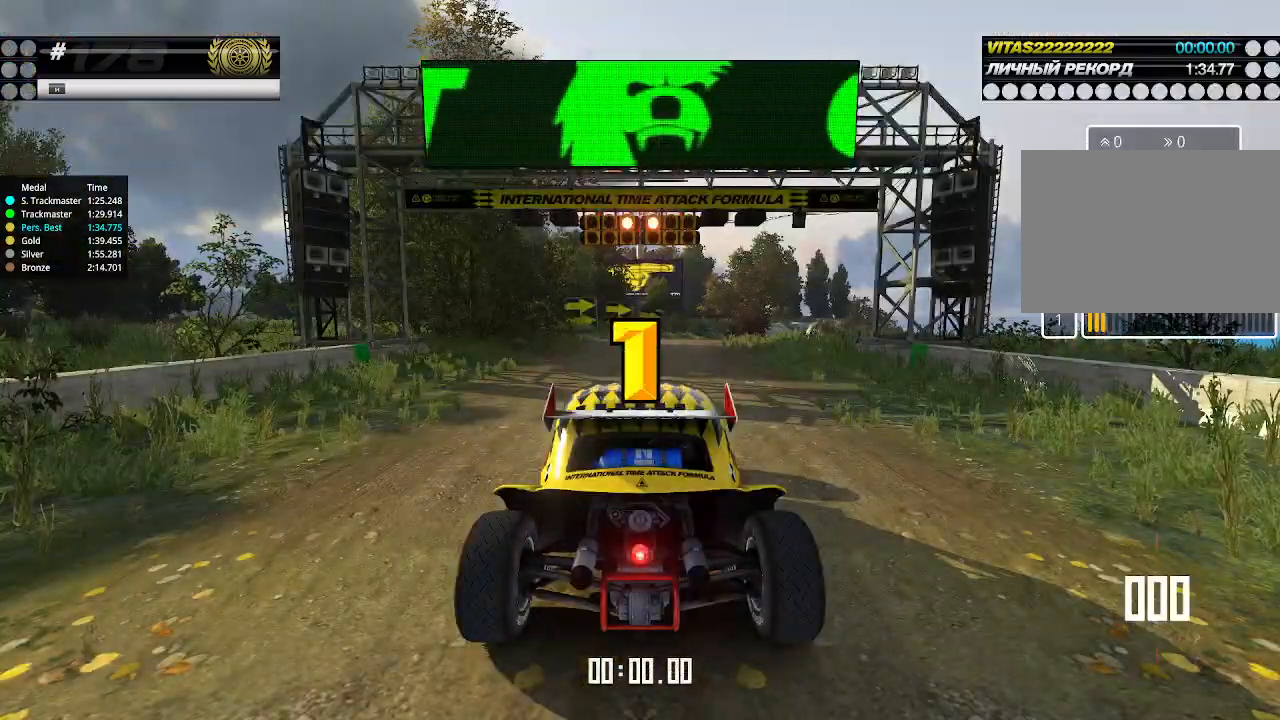
{"keys": ["up"], "events": []}
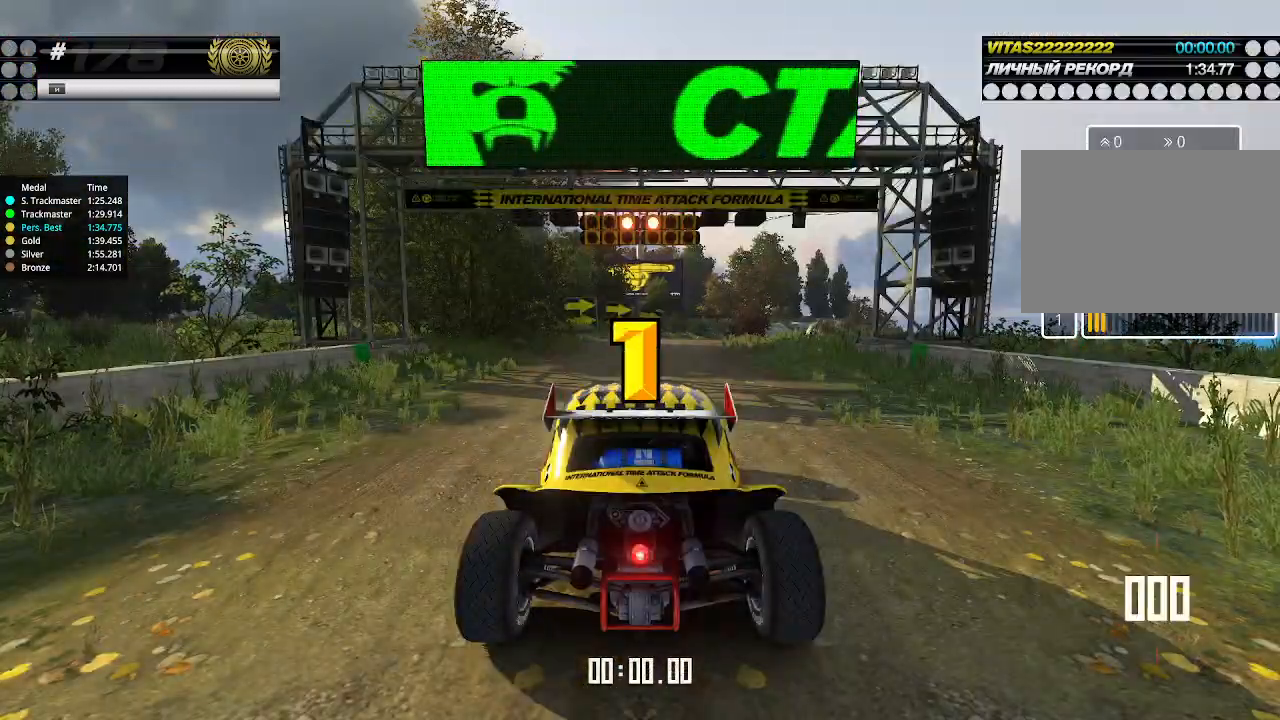
{"keys": ["up"], "events": []}
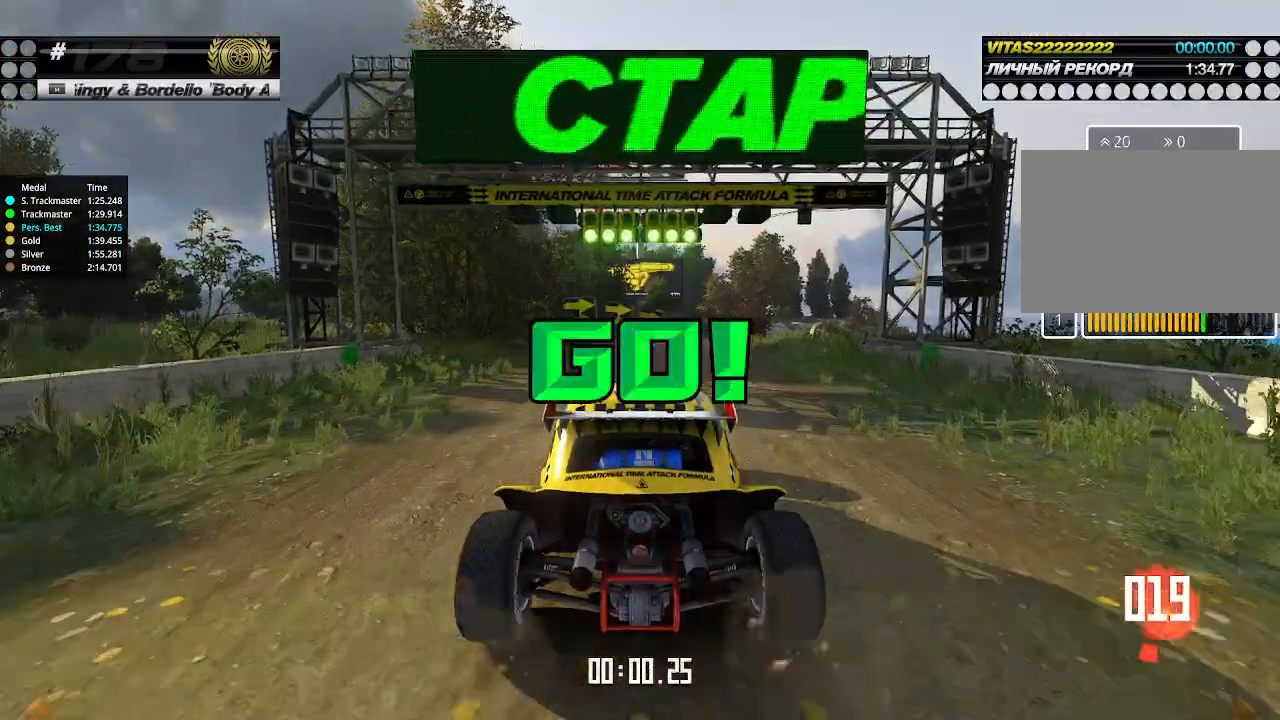
{"keys": ["up"], "events": [[300, "right", "down"], [333, "right", "up"]]}
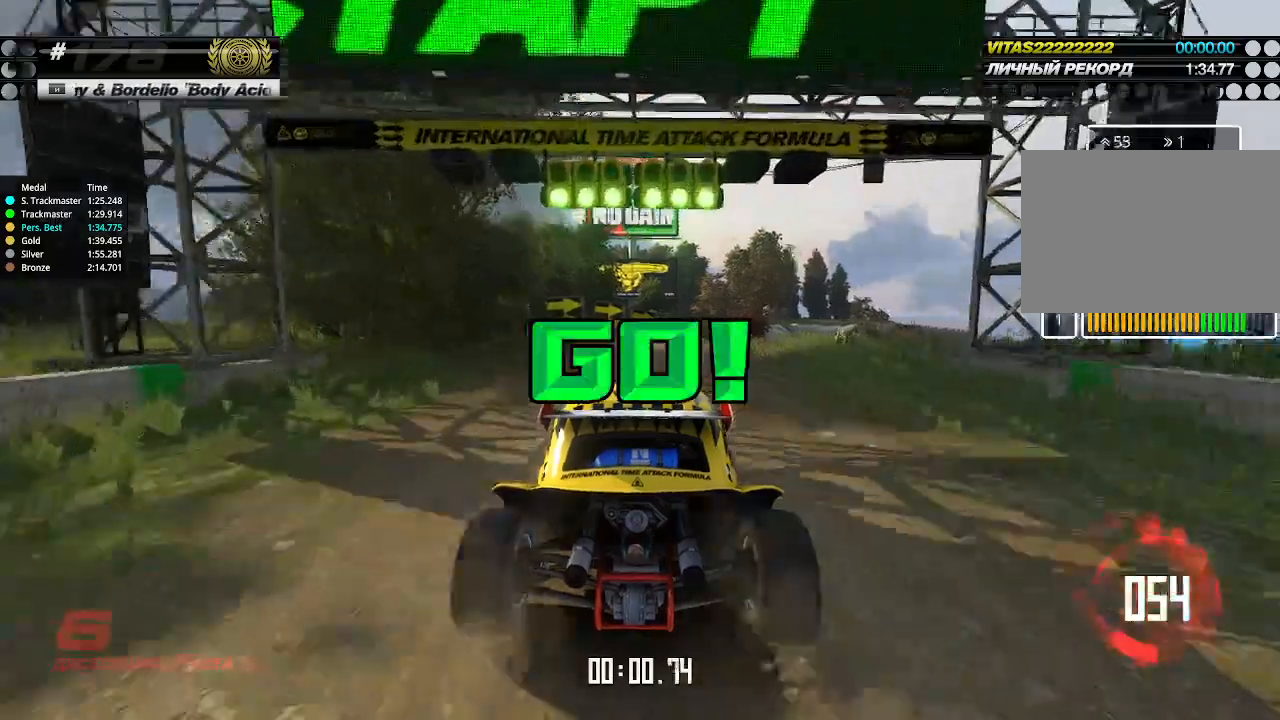
{"keys": ["up"], "events": [[233, "right", "down"], [267, "right", "up"]]}
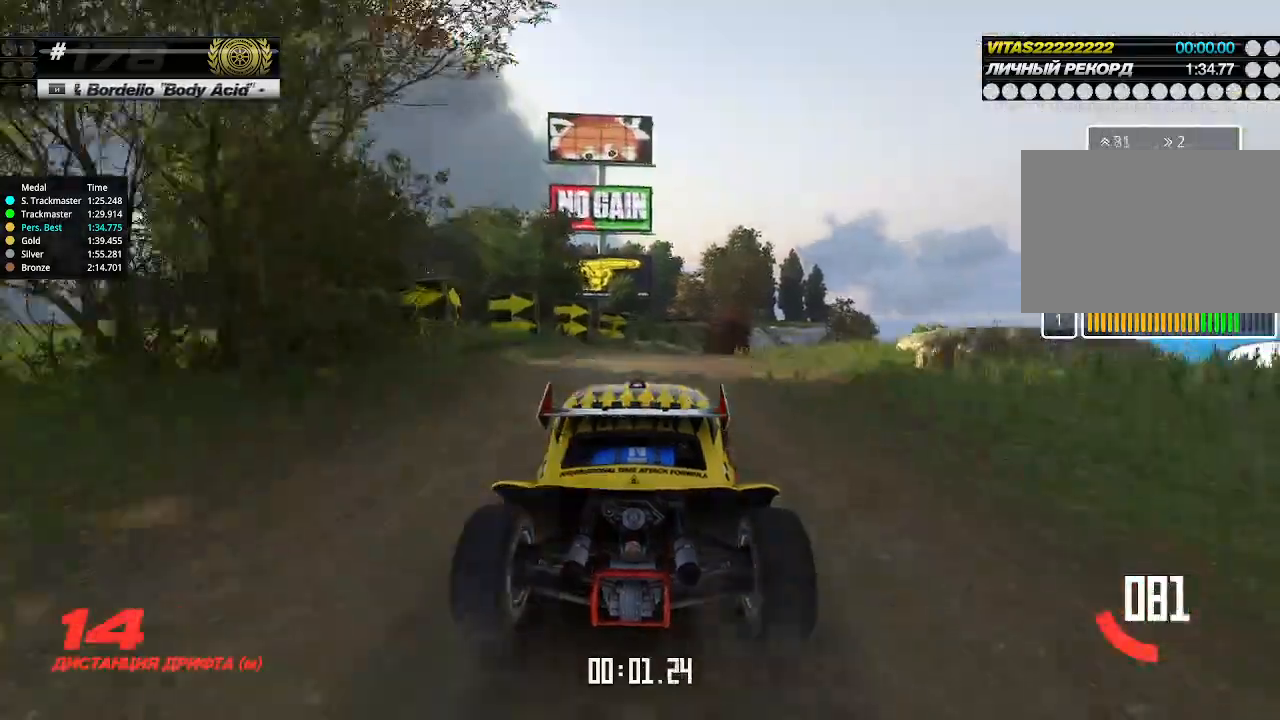
{"keys": ["up"], "events": [[200, "right", "down"], [267, "right", "up"]]}
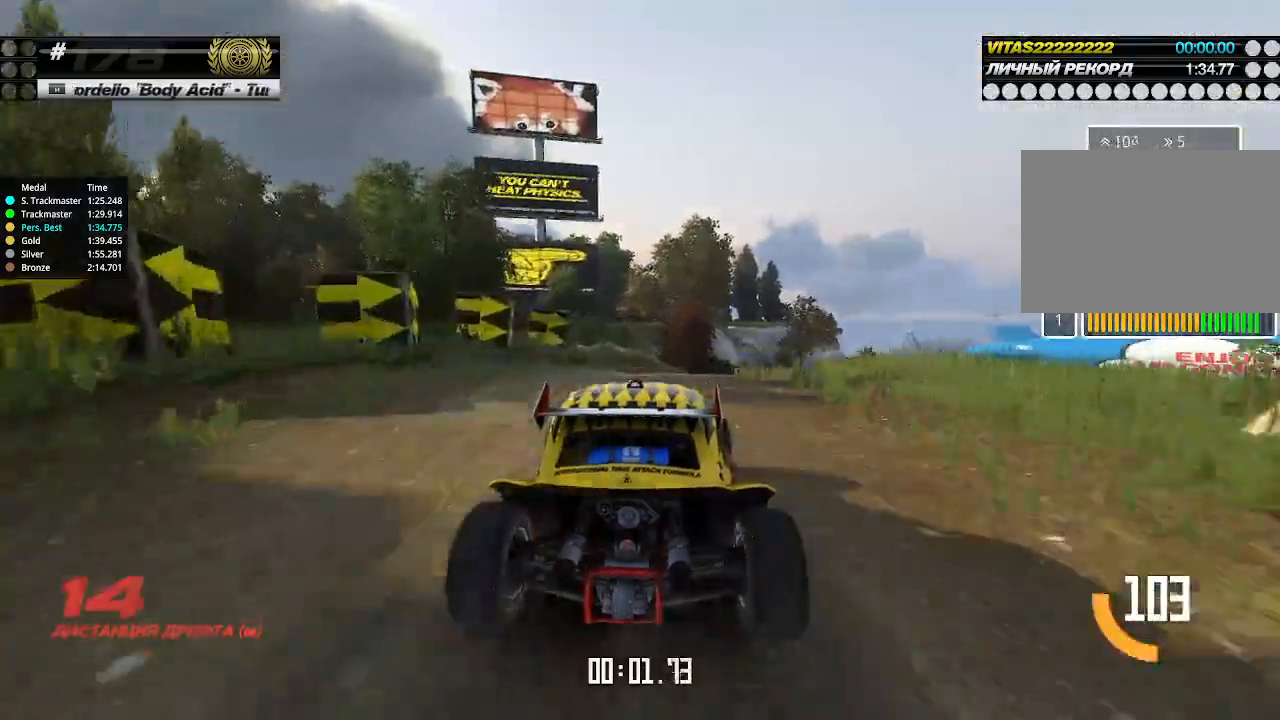
{"keys": ["right", "up"], "events": [[167, "right", "down"], [233, "right", "up"], [467, "right", "down"]]}